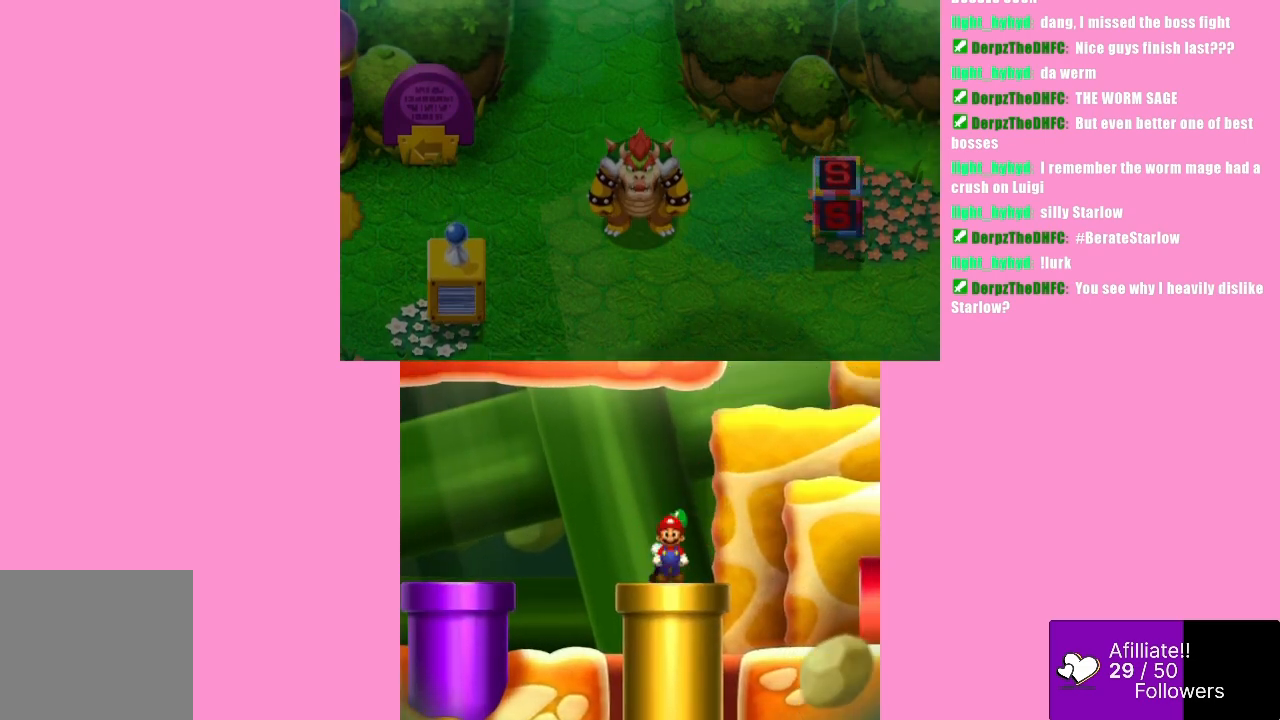
Gameplay with a controller (Xbox layout); each line is a JSON object with the inputs held at the frame after it. "events" lists button and stick changes between this image and that frame as [ms after this image, input, new state], when the widget could be followed in between. Not read: L3 R3 right_stick.
{"buttons": [], "left_stick": "center", "events": [[167, "left_stick", "center"]]}
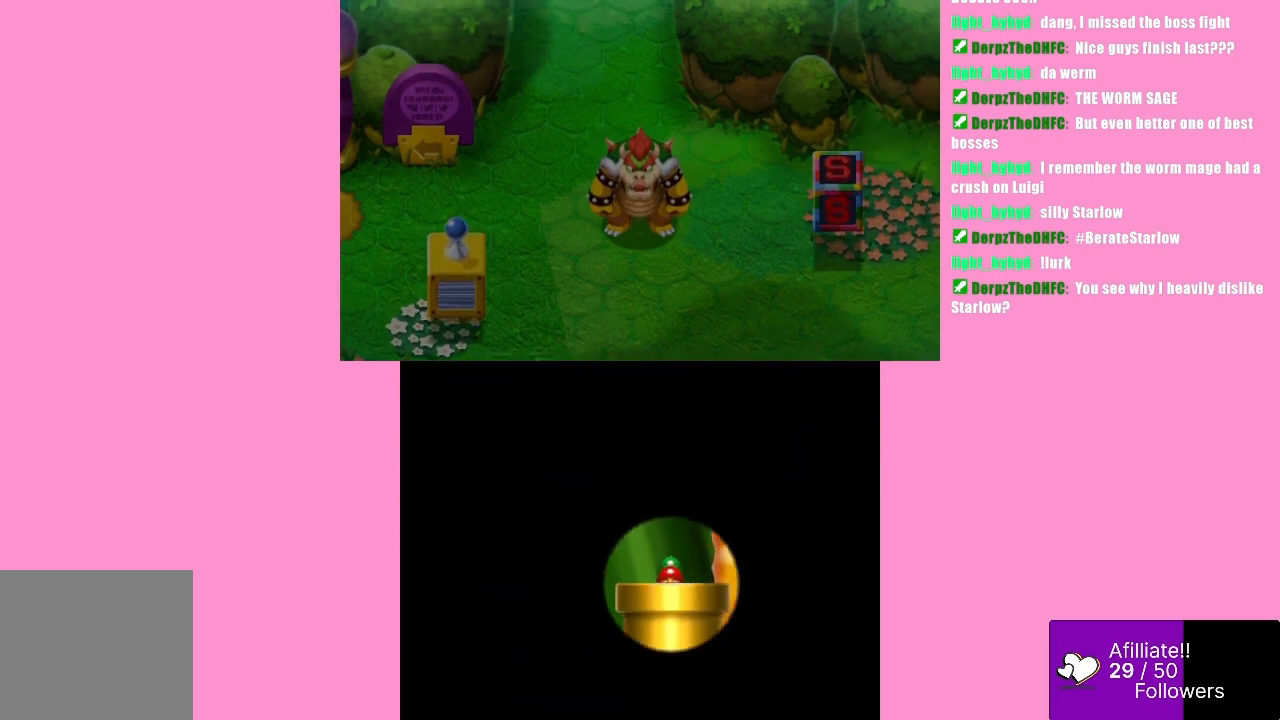
{"buttons": [], "left_stick": "center", "events": []}
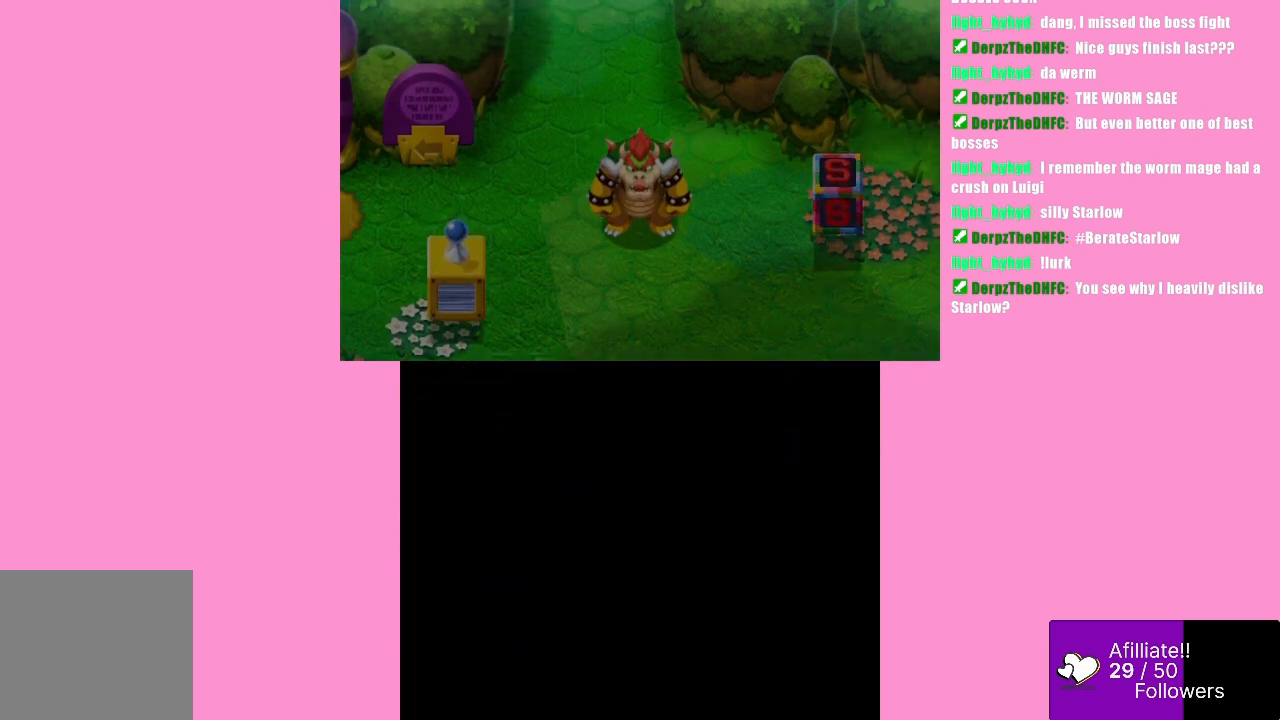
{"buttons": [], "left_stick": "center", "events": []}
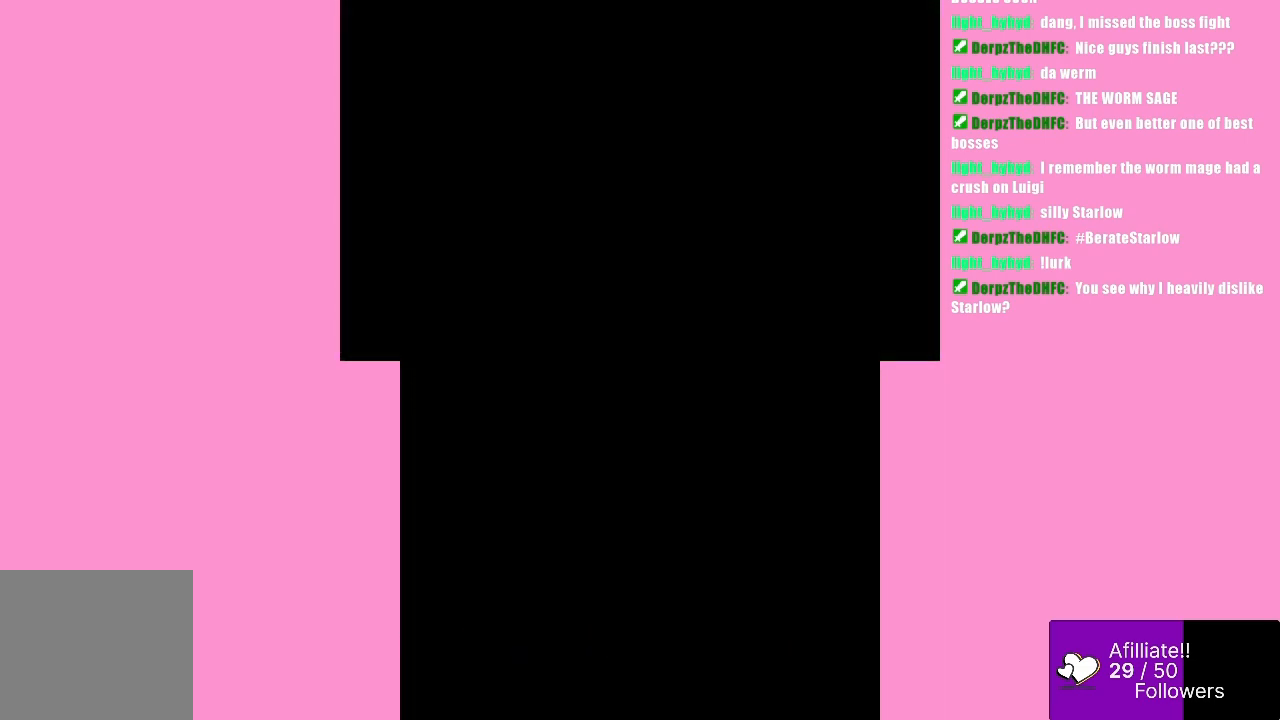
{"buttons": [], "left_stick": "center", "events": []}
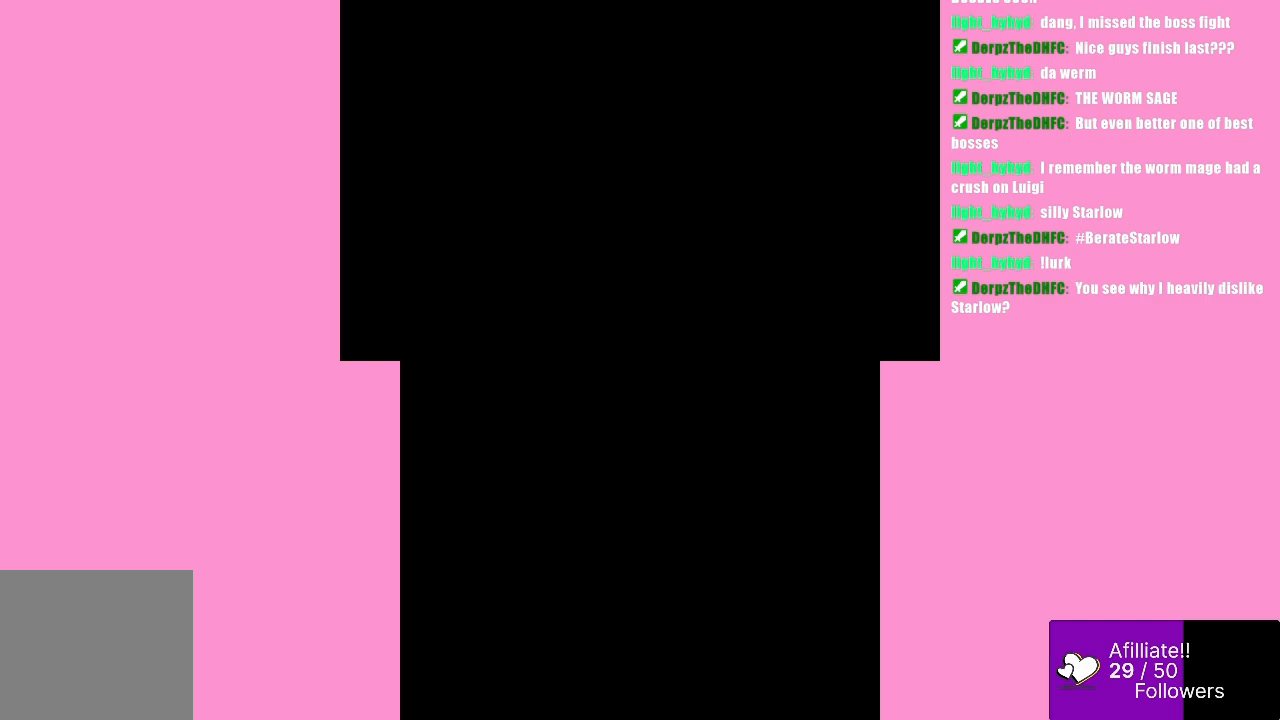
{"buttons": [], "left_stick": "center", "events": []}
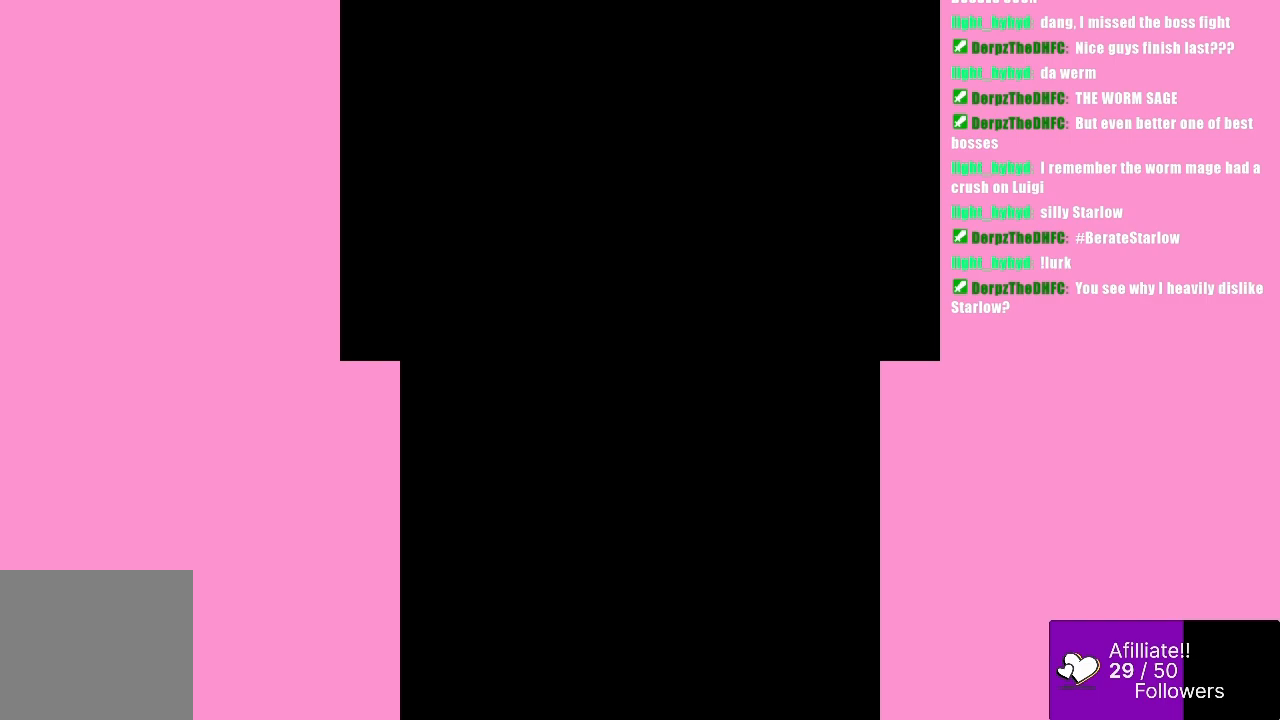
{"buttons": [], "left_stick": "center", "events": []}
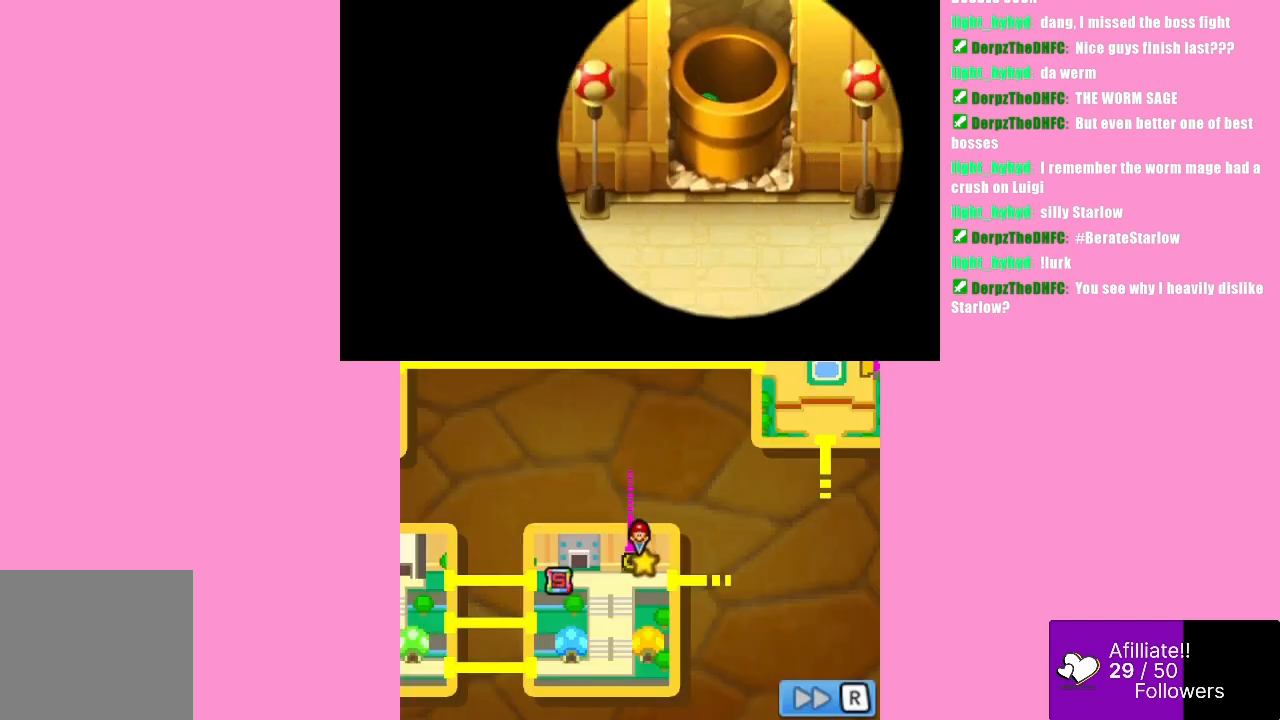
{"buttons": [], "left_stick": "center", "events": []}
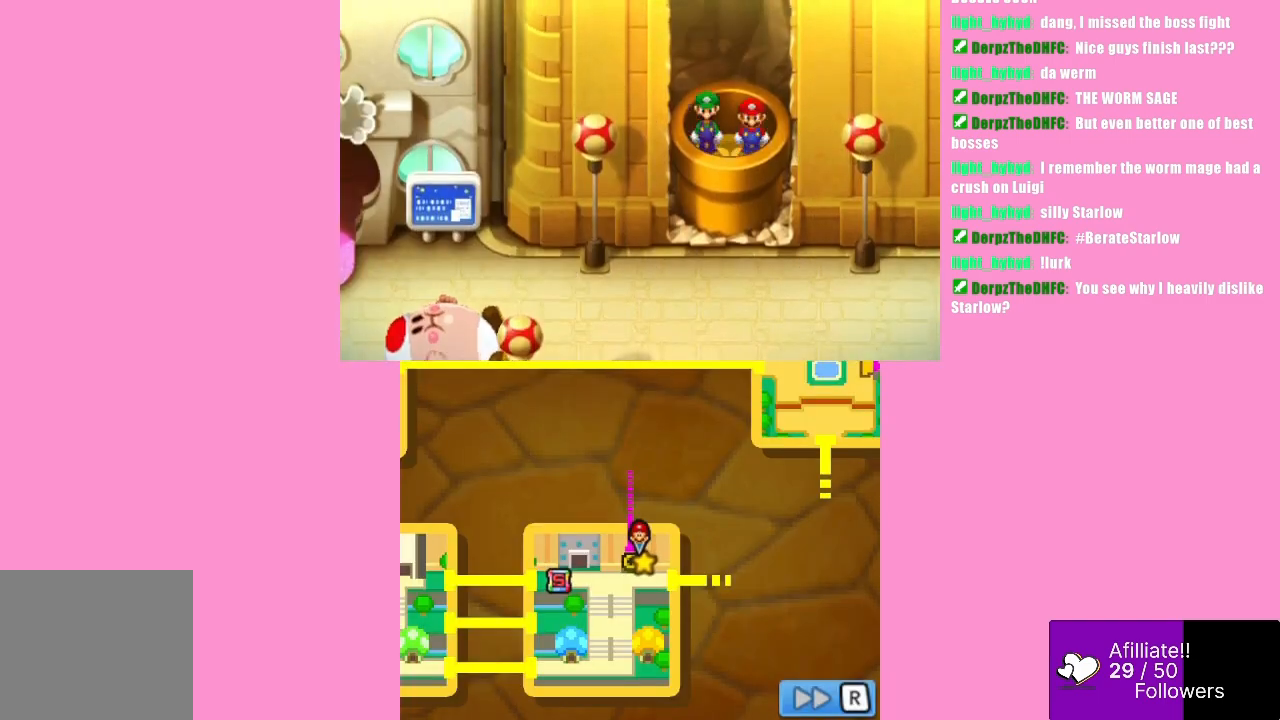
{"buttons": [], "left_stick": "down", "events": [[200, "left_stick", "down"]]}
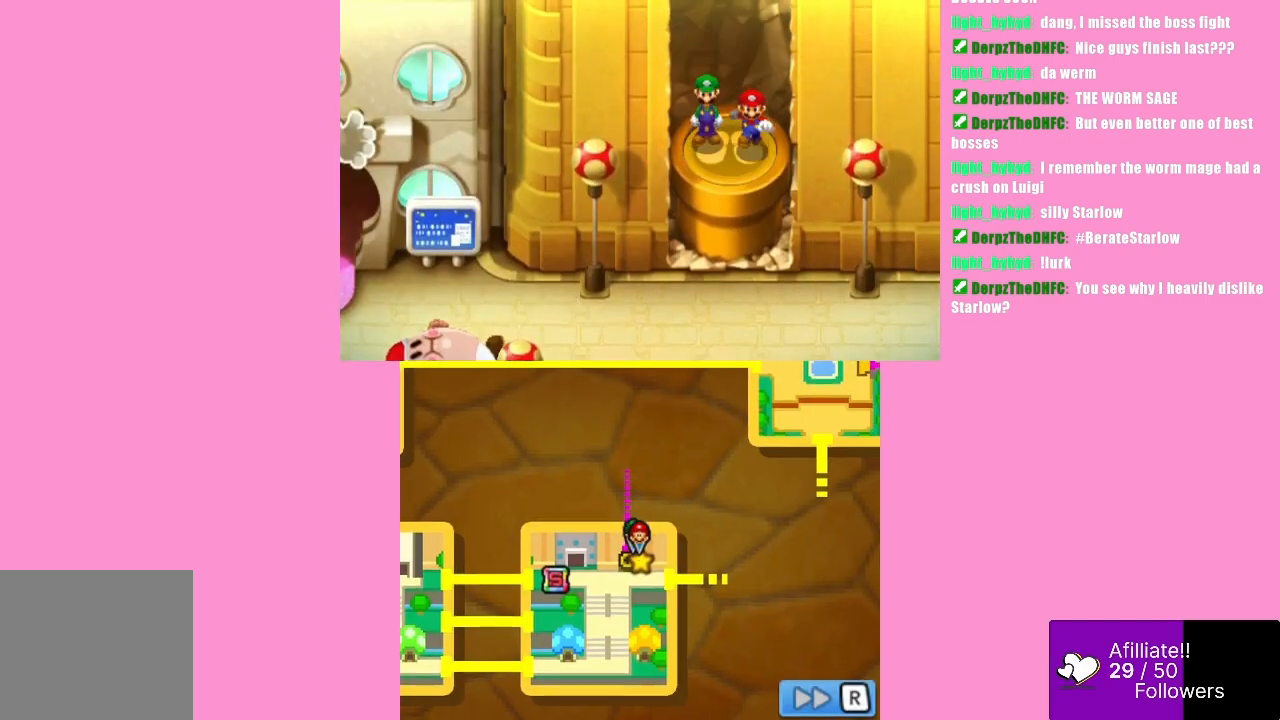
{"buttons": [], "left_stick": "down-left", "events": [[333, "left_stick", "down-left"]]}
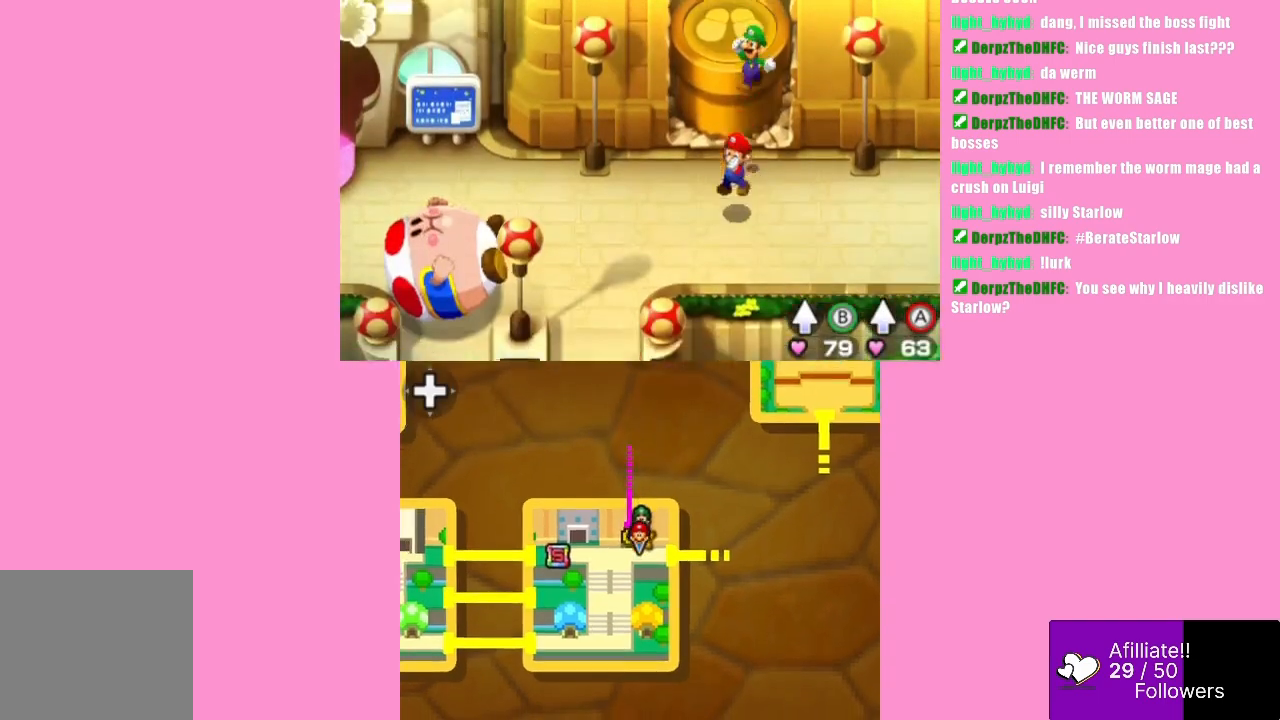
{"buttons": [], "left_stick": "left", "events": [[33, "left_stick", "left"]]}
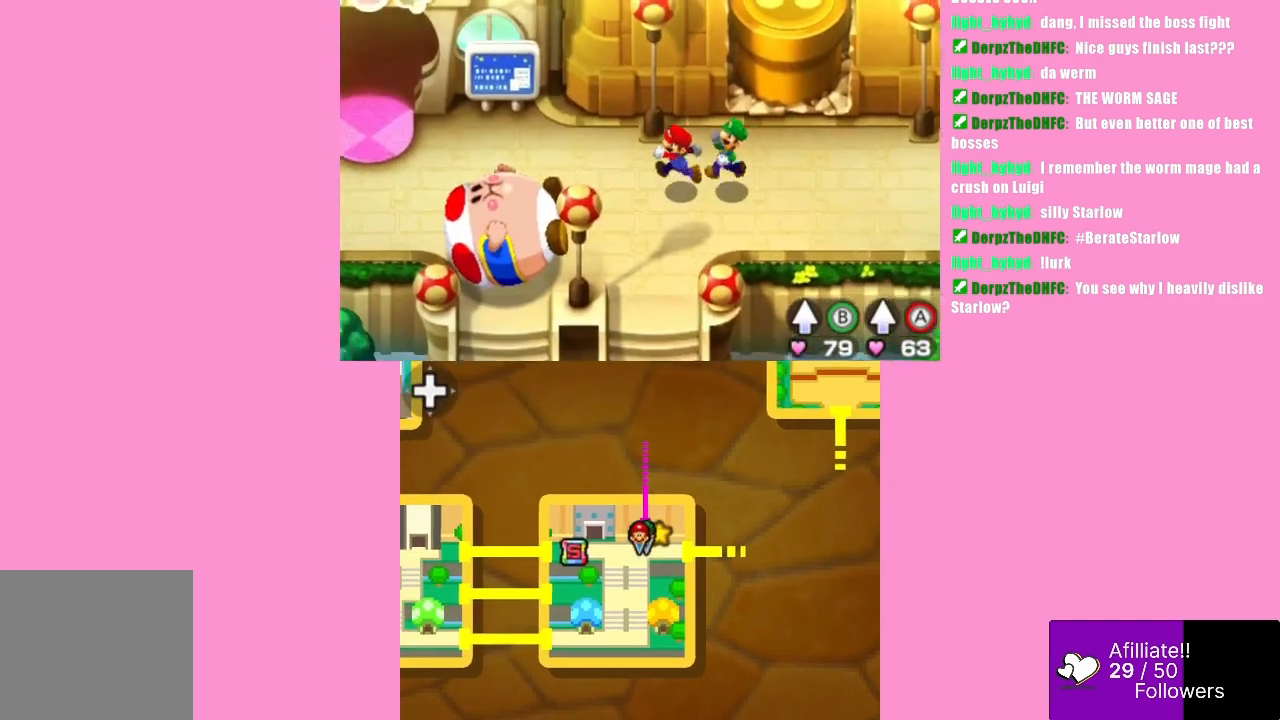
{"buttons": [], "left_stick": "down-right", "events": [[367, "left_stick", "down"], [433, "left_stick", "down-right"]]}
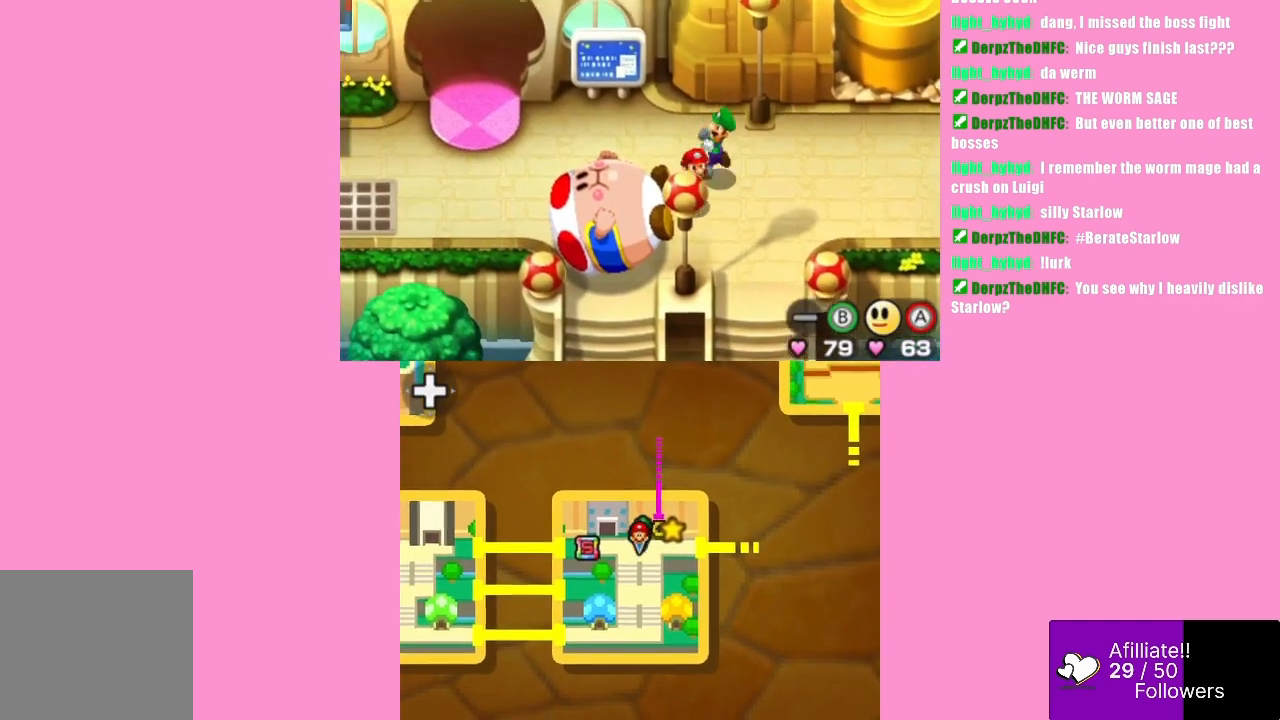
{"buttons": [], "left_stick": "down", "events": [[200, "left_stick", "down"]]}
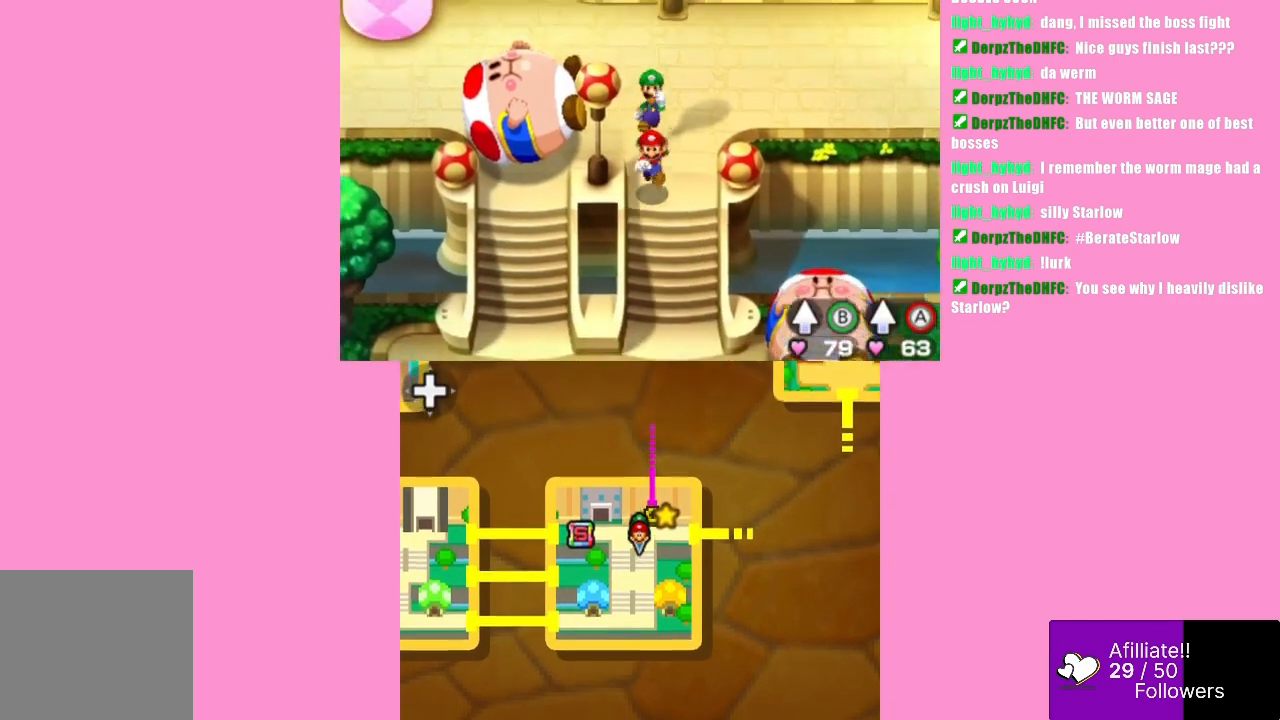
{"buttons": [], "left_stick": "down", "events": []}
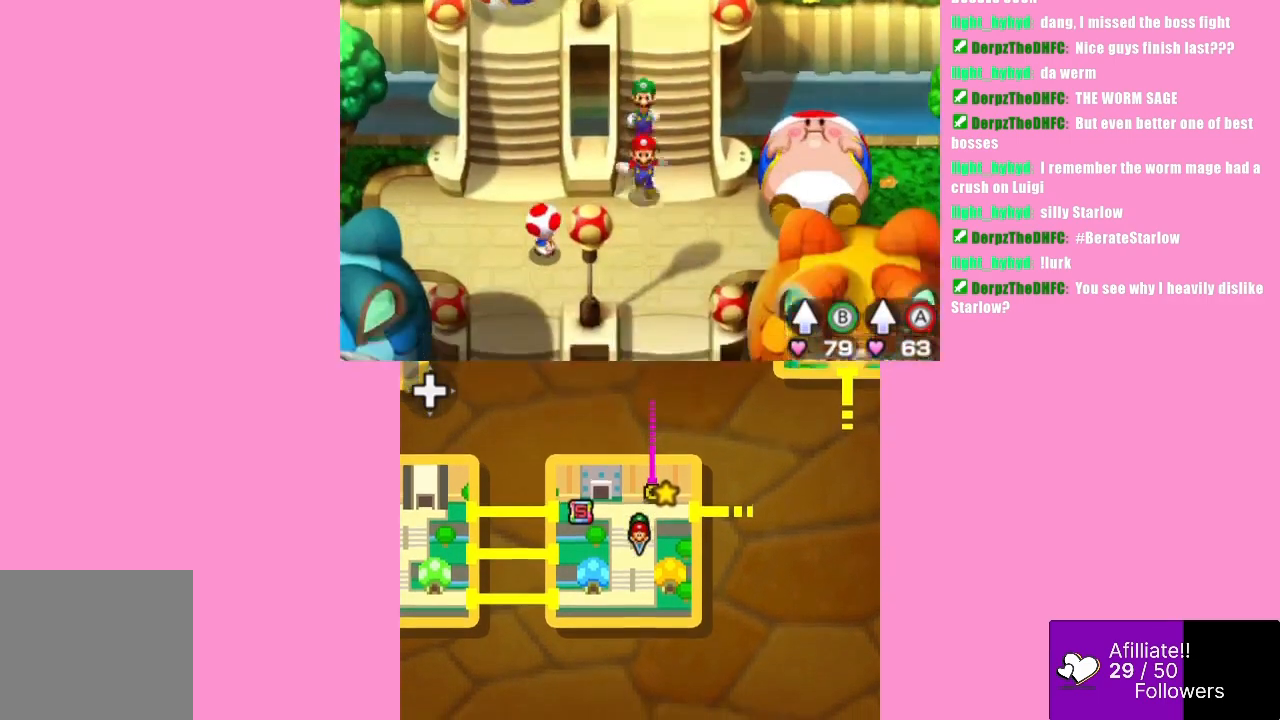
{"buttons": [], "left_stick": "down", "events": []}
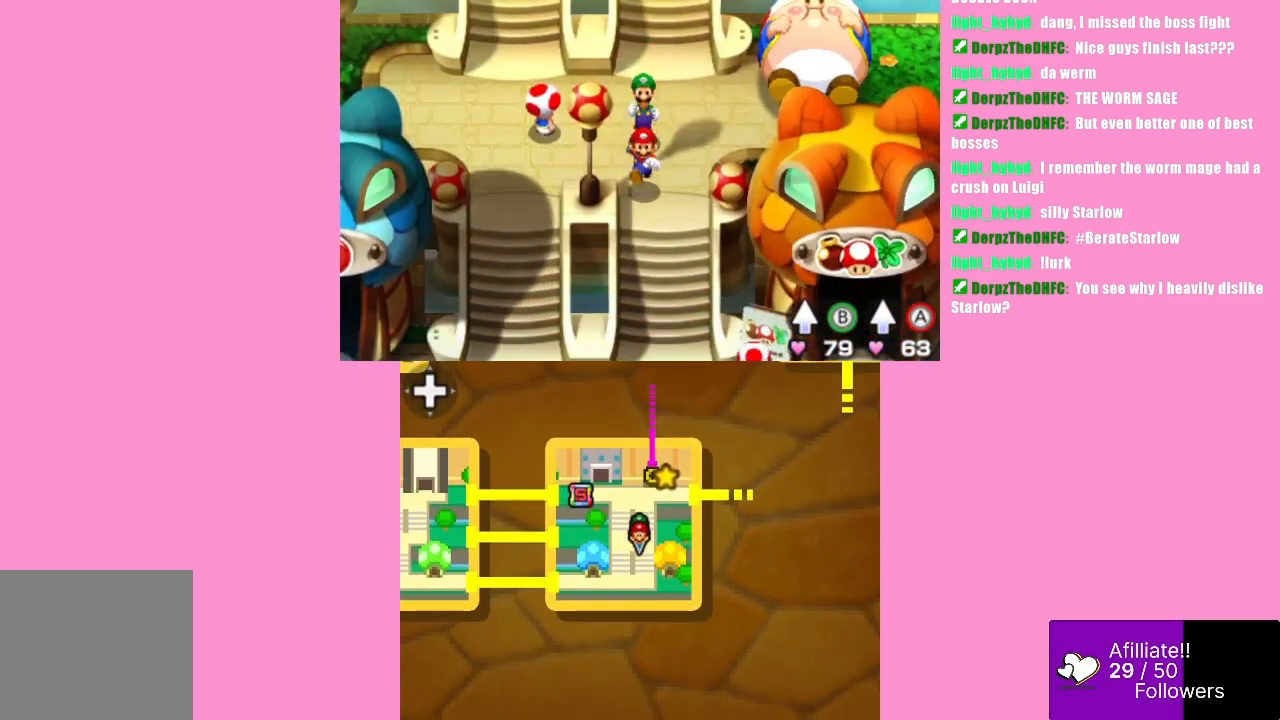
{"buttons": [], "left_stick": "down-left", "events": [[33, "left_stick", "down-right"], [167, "left_stick", "down"], [467, "left_stick", "down-left"]]}
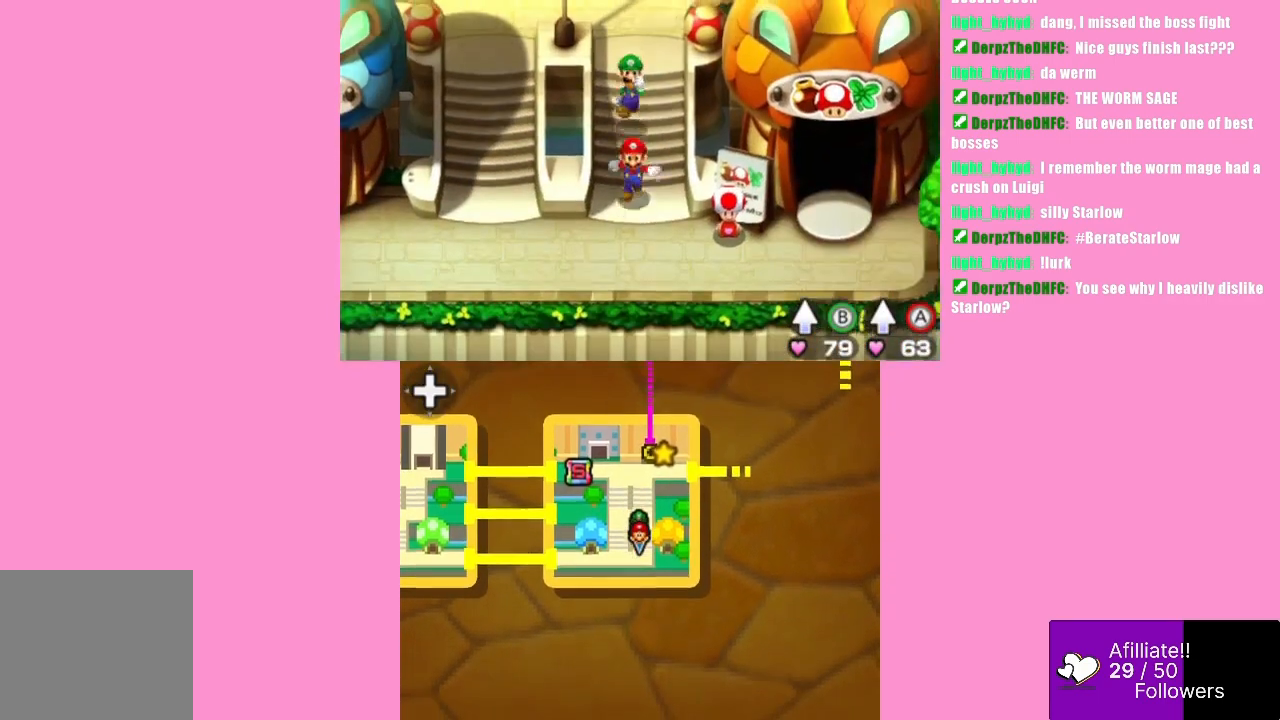
{"buttons": [], "left_stick": "left", "events": [[233, "left_stick", "left"]]}
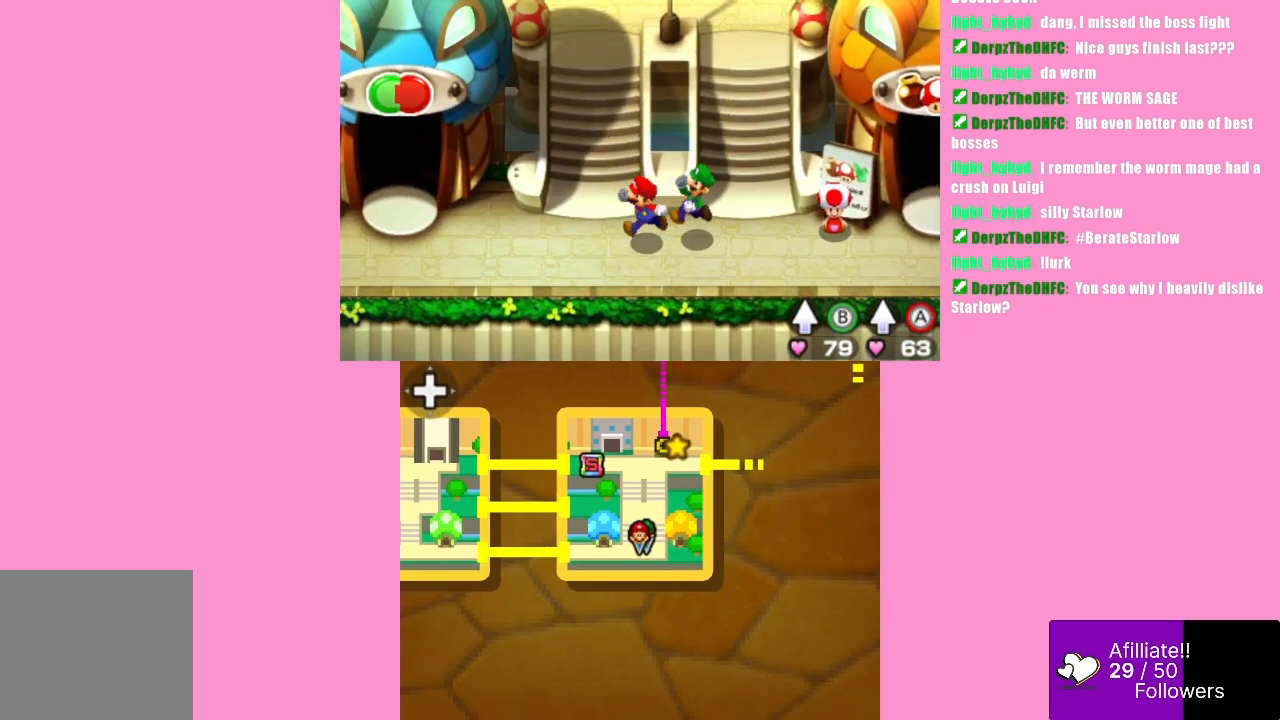
{"buttons": [], "left_stick": "left", "events": []}
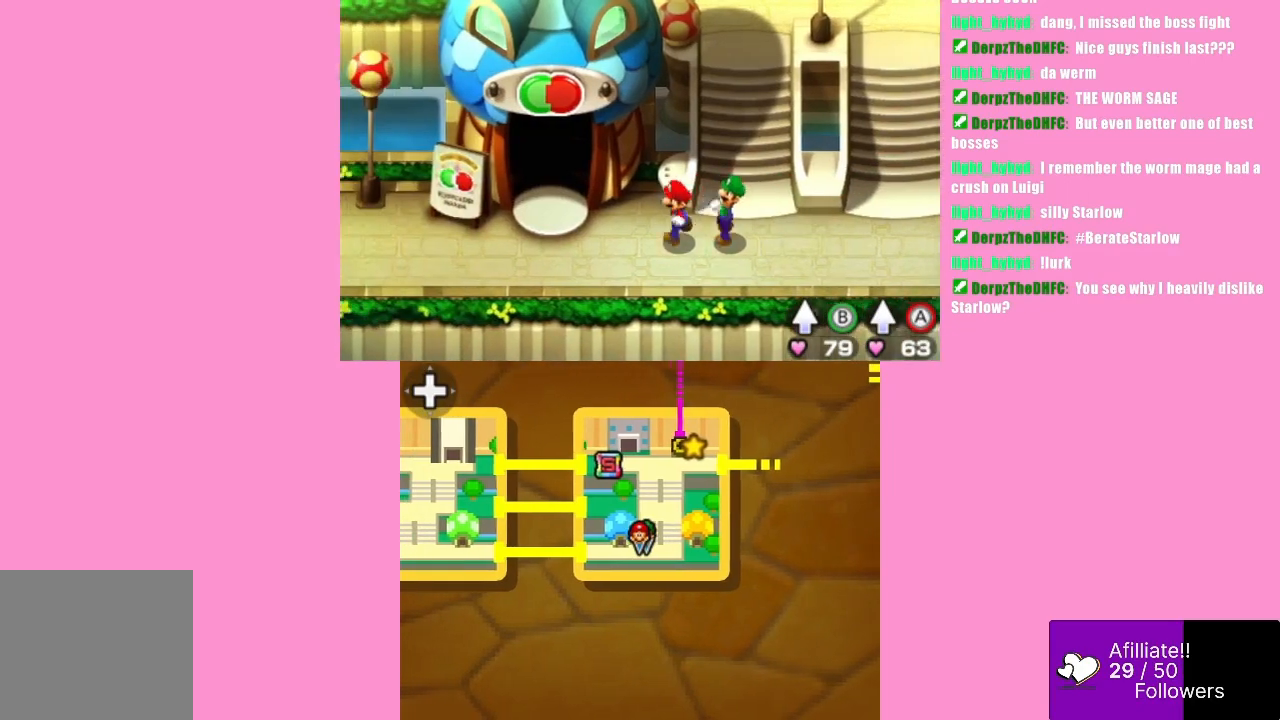
{"buttons": [], "left_stick": "left", "events": []}
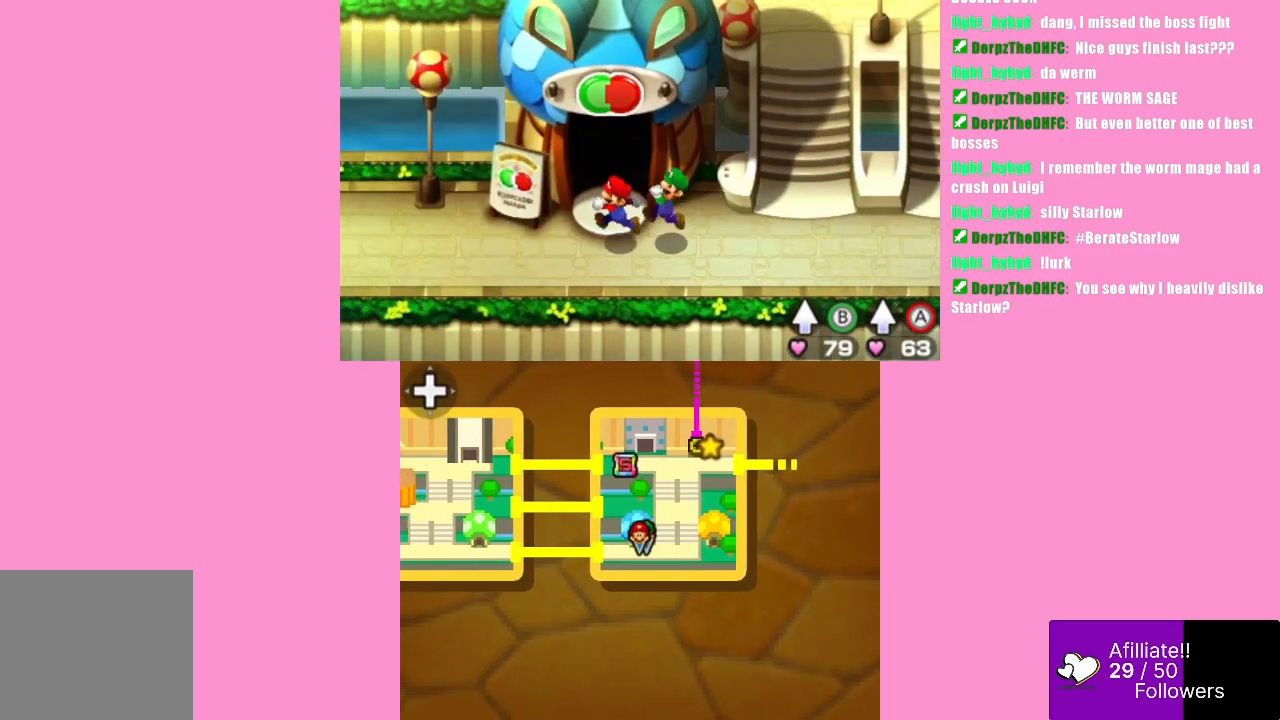
{"buttons": [], "left_stick": "left", "events": []}
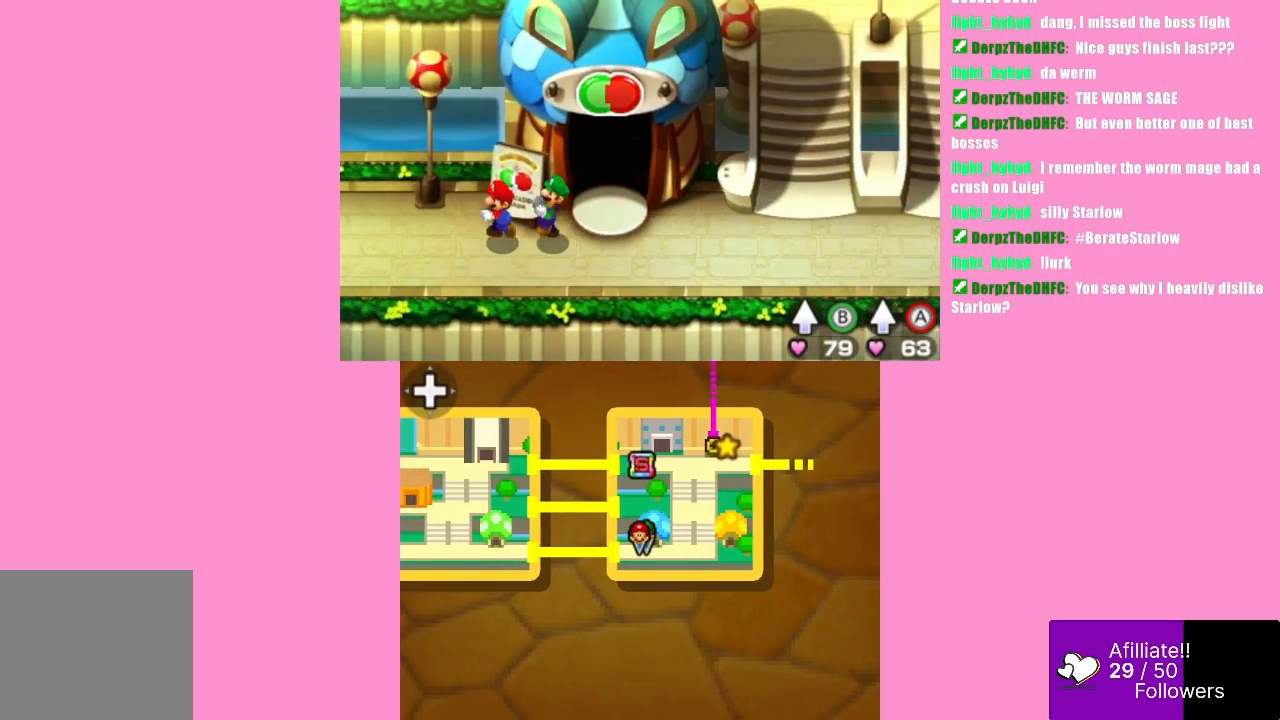
{"buttons": [], "left_stick": "left", "events": []}
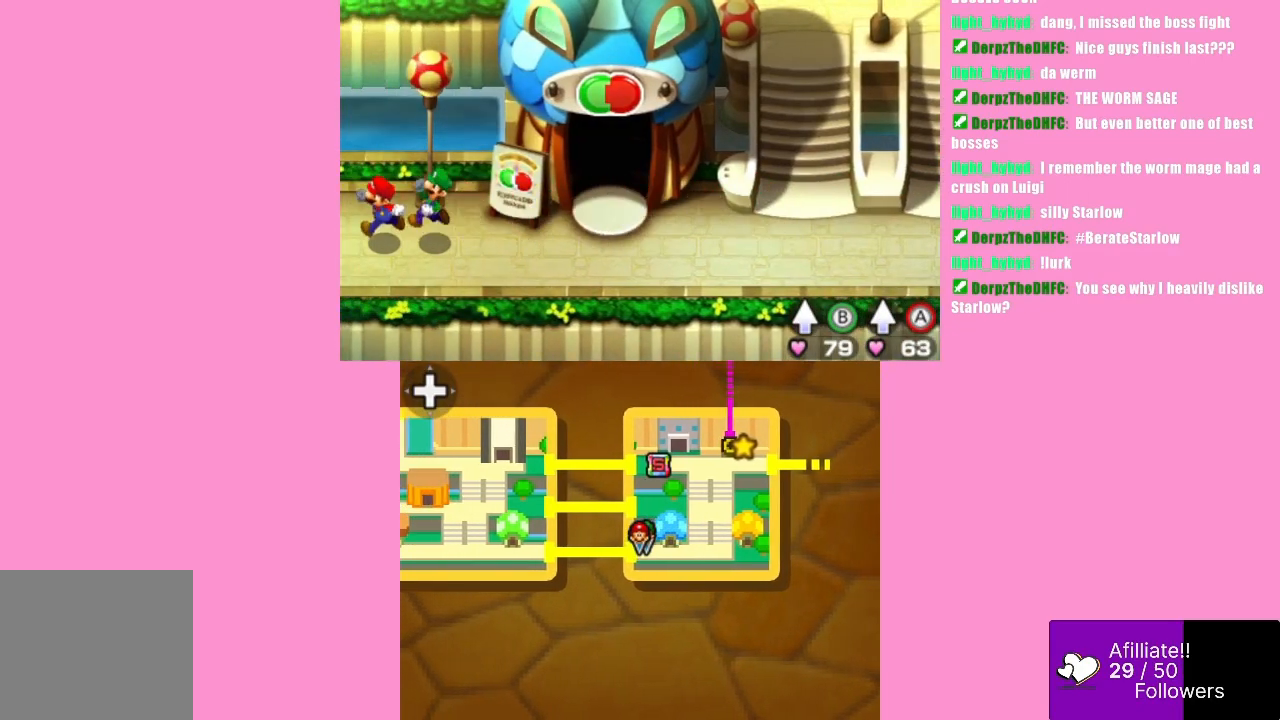
{"buttons": [], "left_stick": "left", "events": []}
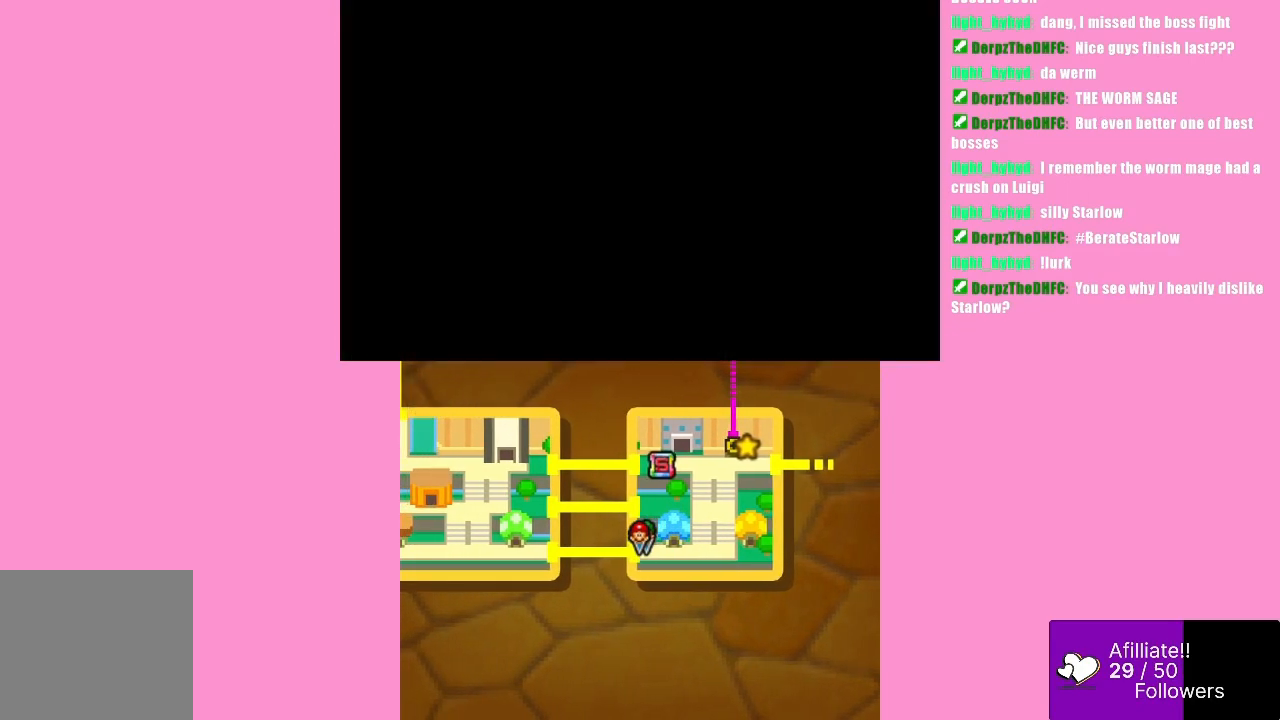
{"buttons": [], "left_stick": "center", "events": [[67, "left_stick", "center"]]}
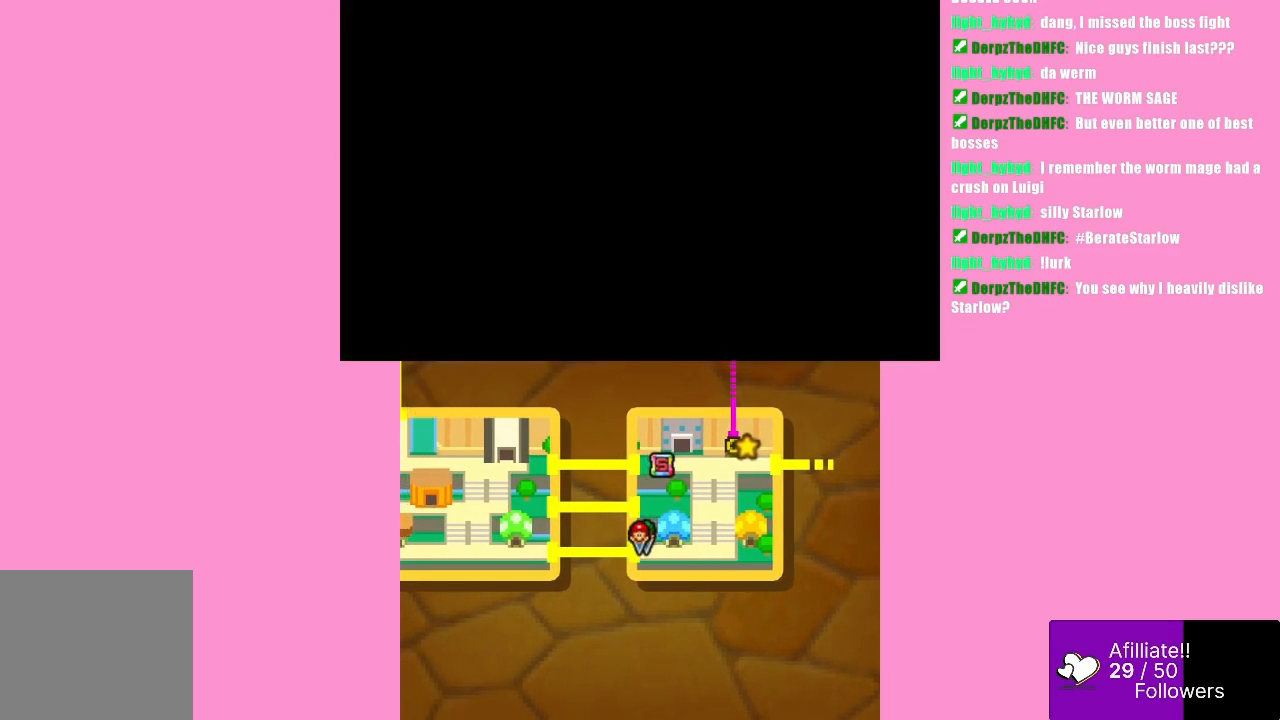
{"buttons": [], "left_stick": "center", "events": []}
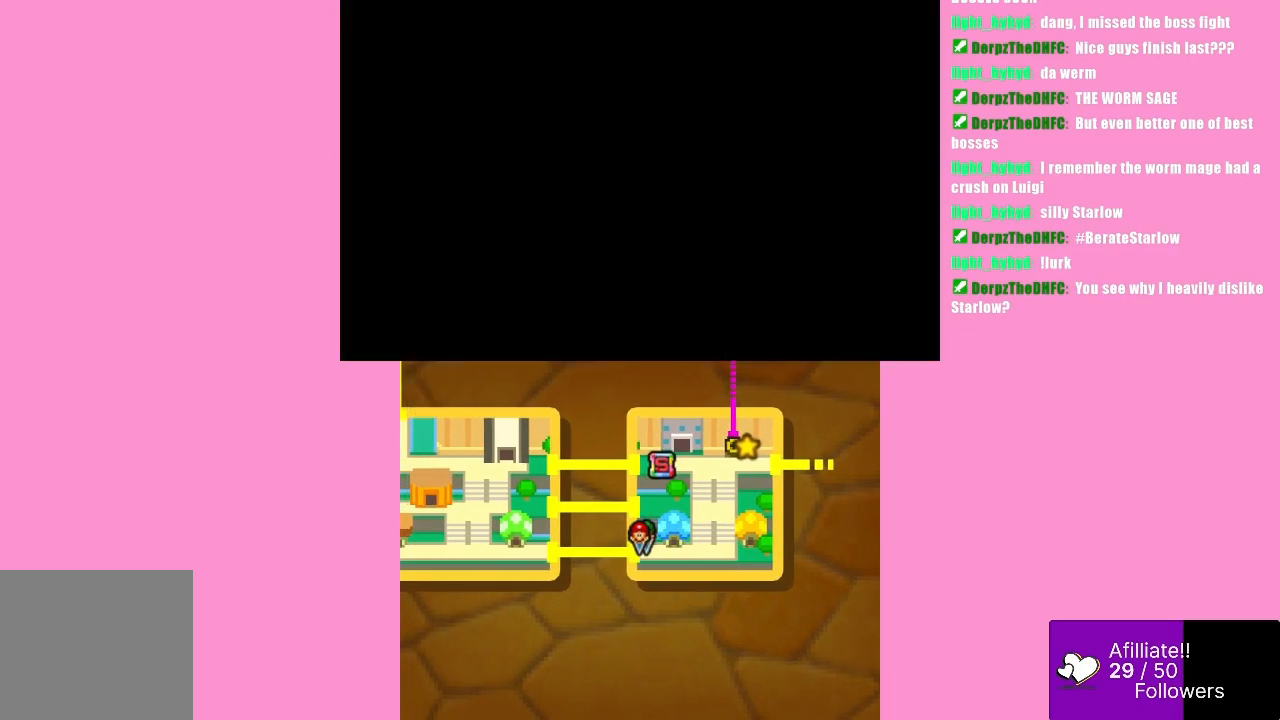
{"buttons": [], "left_stick": "left", "events": [[433, "left_stick", "left"]]}
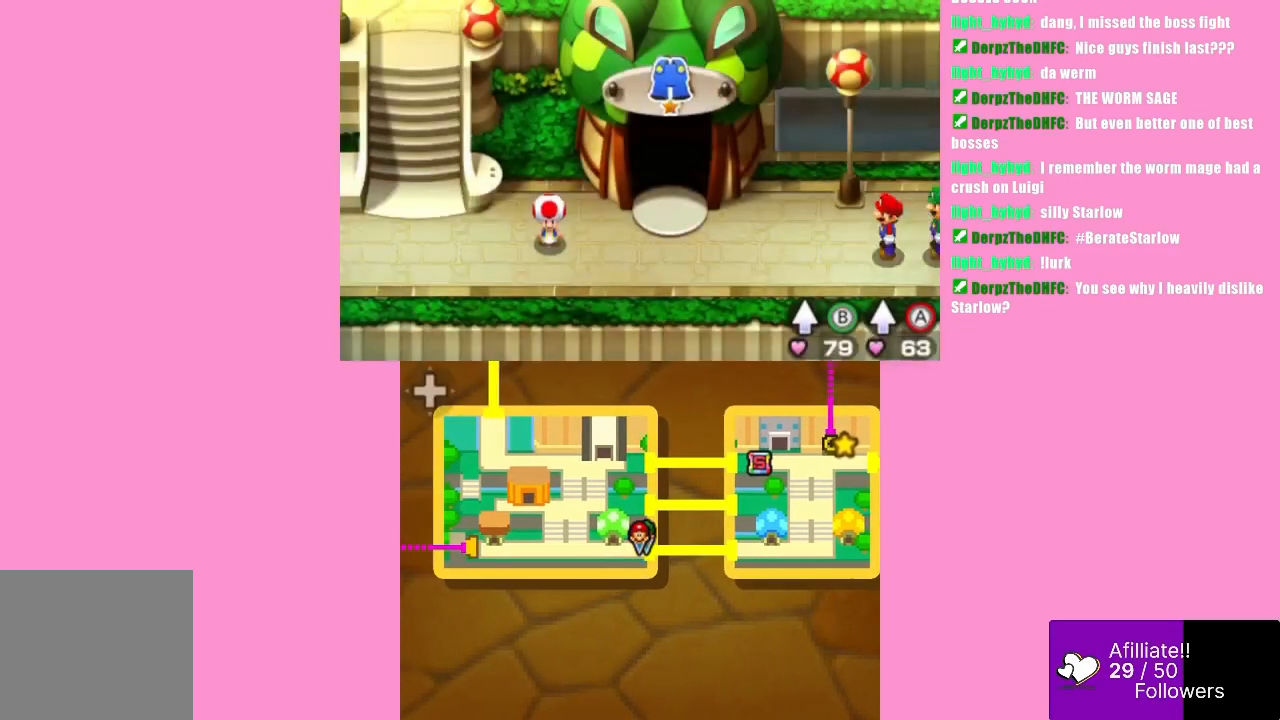
{"buttons": [], "left_stick": "left", "events": []}
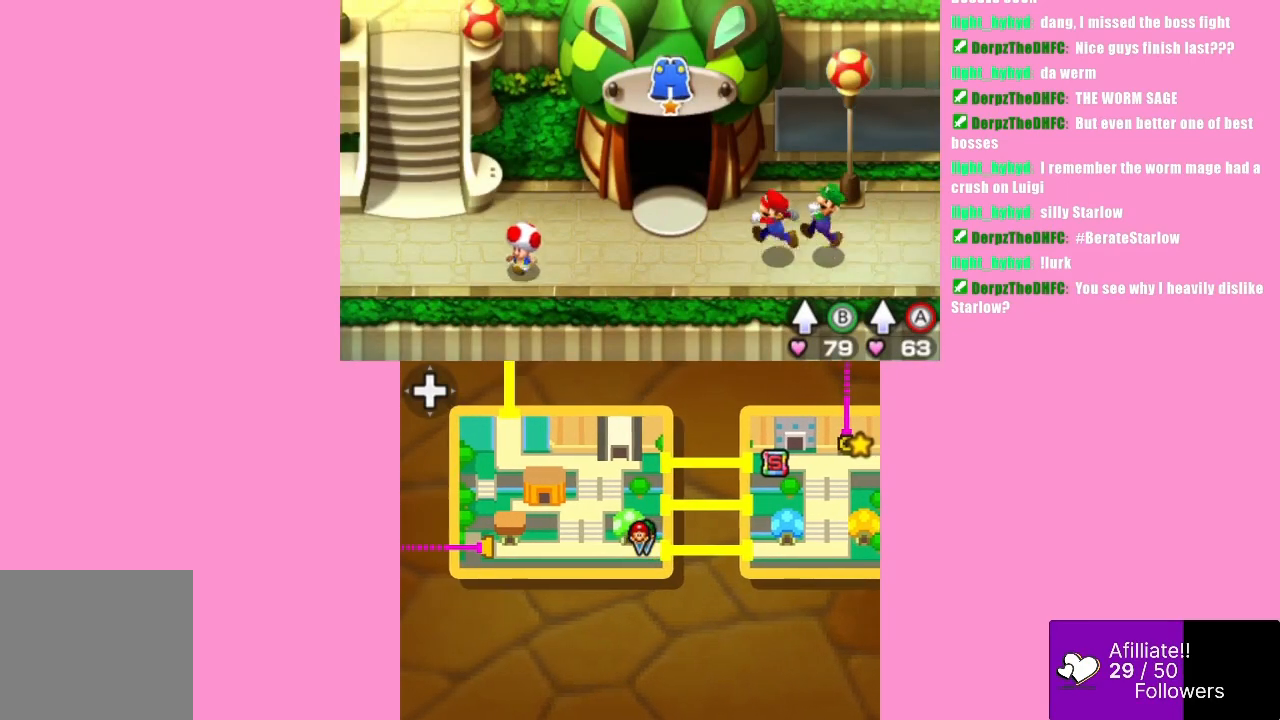
{"buttons": [], "left_stick": "left", "events": []}
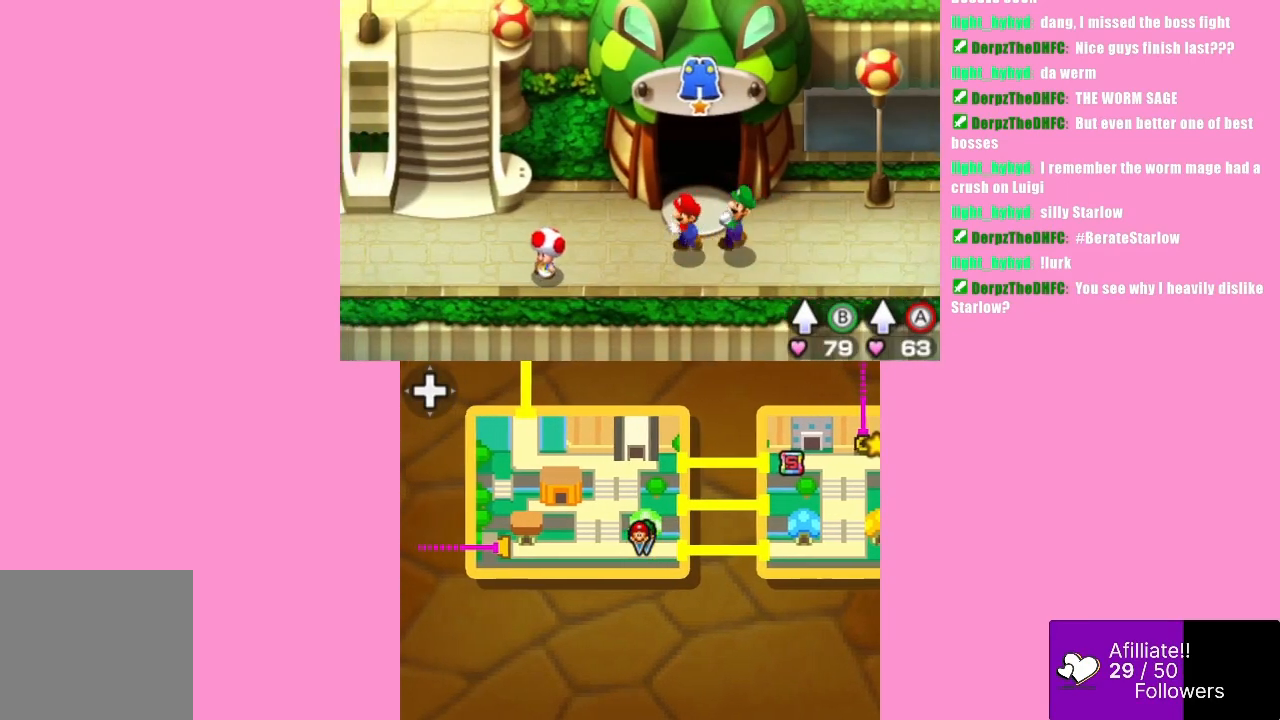
{"buttons": [], "left_stick": "left", "events": [[233, "left_stick", "up-left"], [400, "left_stick", "left"]]}